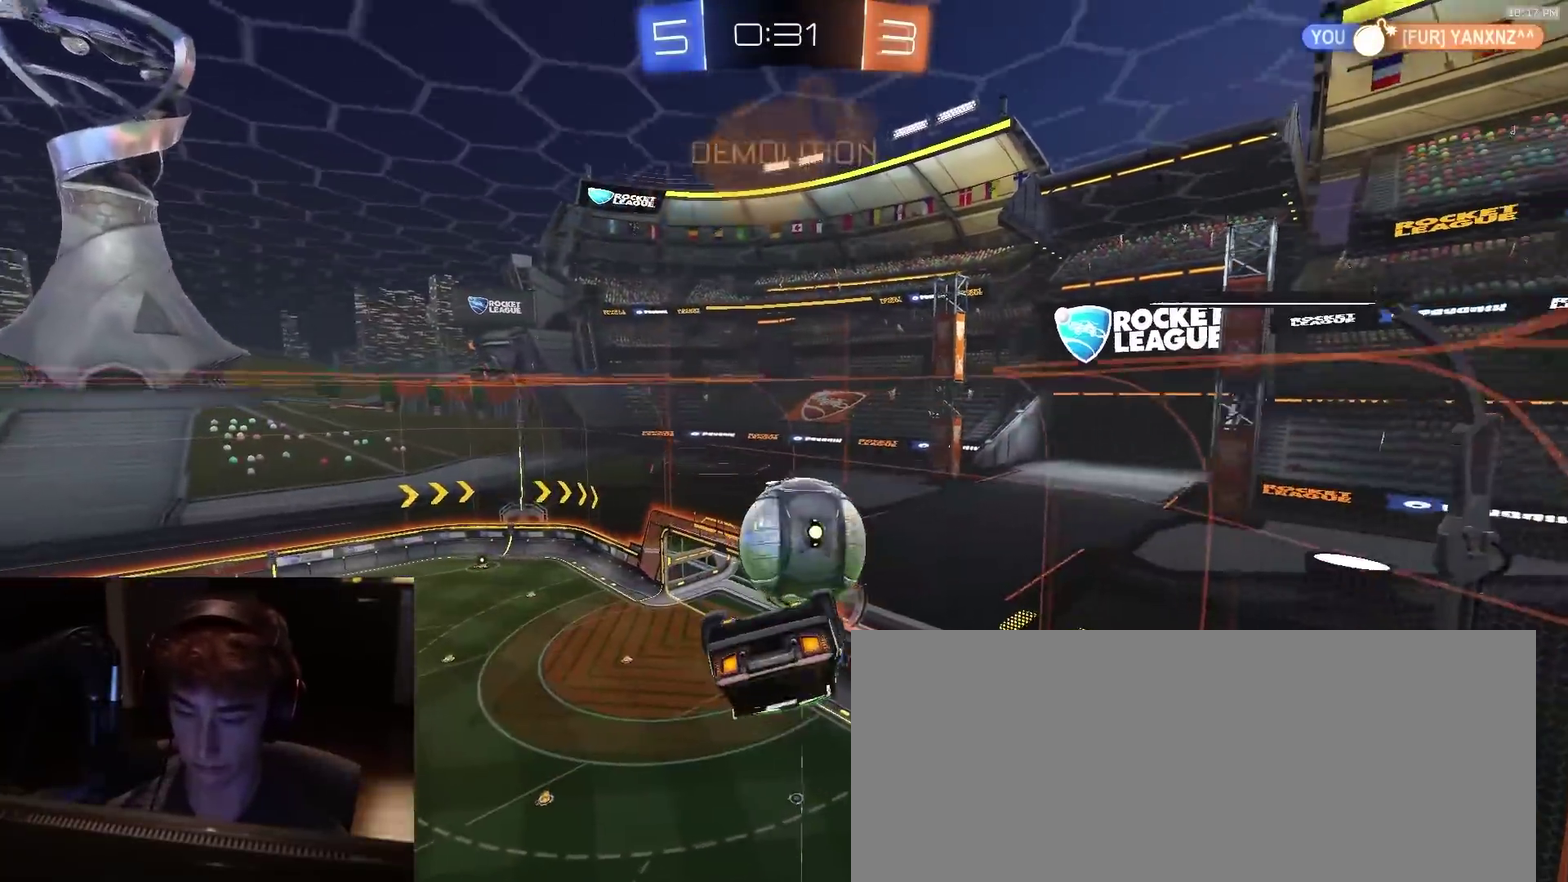
Gameplay with a controller (PlayStation layout); each line is a JSON object with the inputs held at the frame after it (dt_ms = milliseconds from this image to that frame). "events" lists button and stick changes between this image and that frame as [ms after this image, input, new state], when the widget could be followed in between. Not read: L1.
{"dt_ms": 800, "buttons": ["CIRCLE", "R2"], "left_stick": "down-right", "right_stick": "center", "events": [[200, "R2", "down"], [333, "left_stick", "down-left"], [483, "CIRCLE", "down"], [500, "left_stick", "down"], [567, "left_stick", "down-right"], [617, "left_stick", "right"], [717, "left_stick", "down-right"]]}
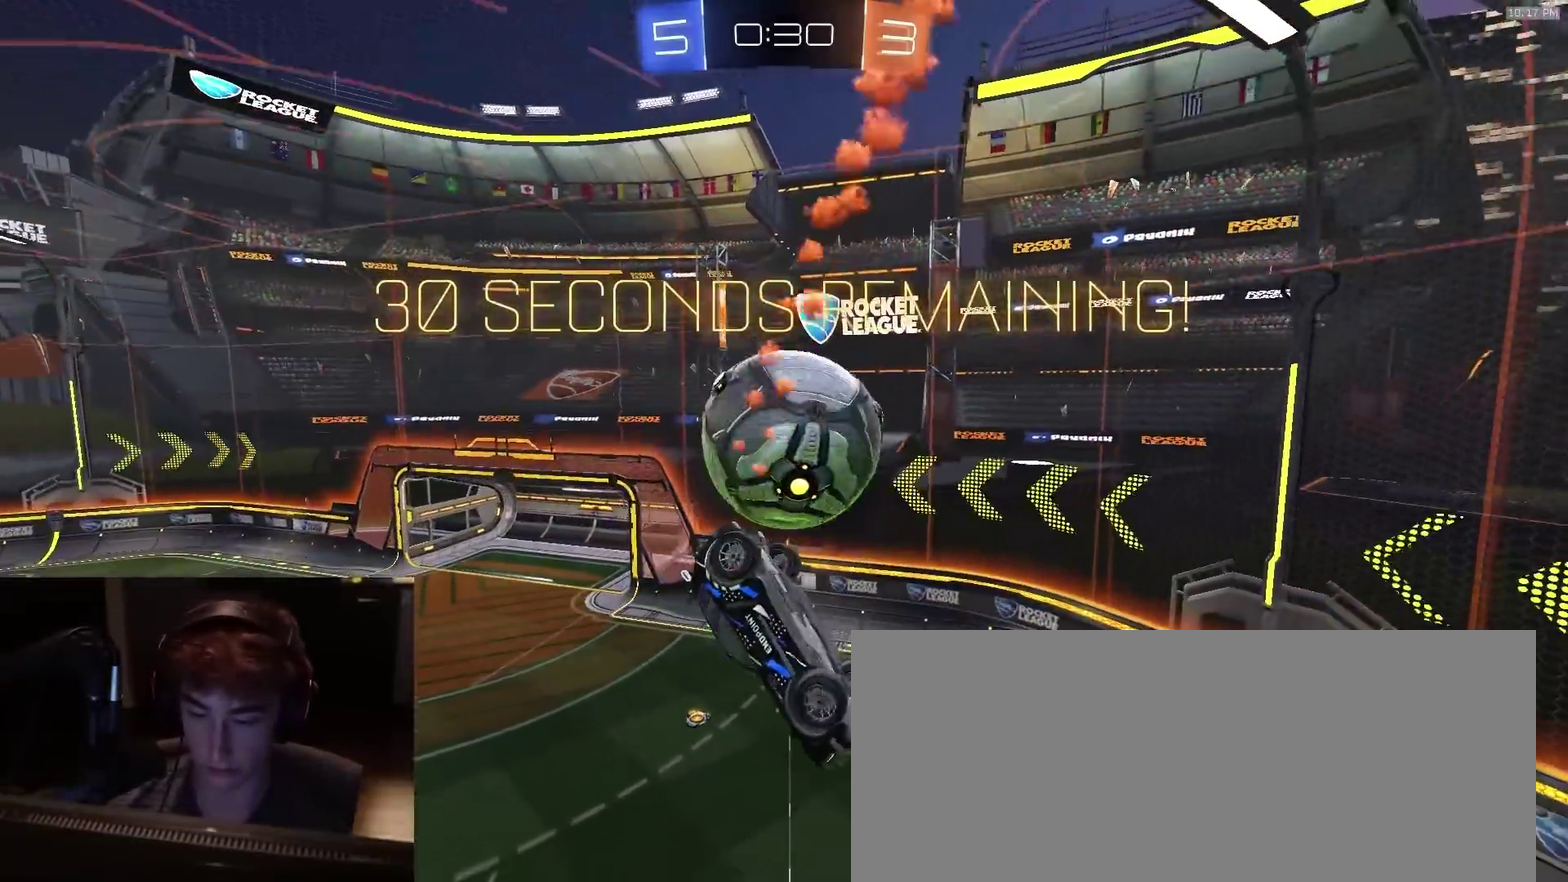
{"dt_ms": 400, "buttons": [], "left_stick": "down-left", "right_stick": "center", "events": [[33, "left_stick", "down"], [50, "CIRCLE", "up"], [50, "R2", "up"], [250, "left_stick", "center"], [300, "TRIANGLE", "down"], [333, "left_stick", "down-left"], [367, "TRIANGLE", "up"]]}
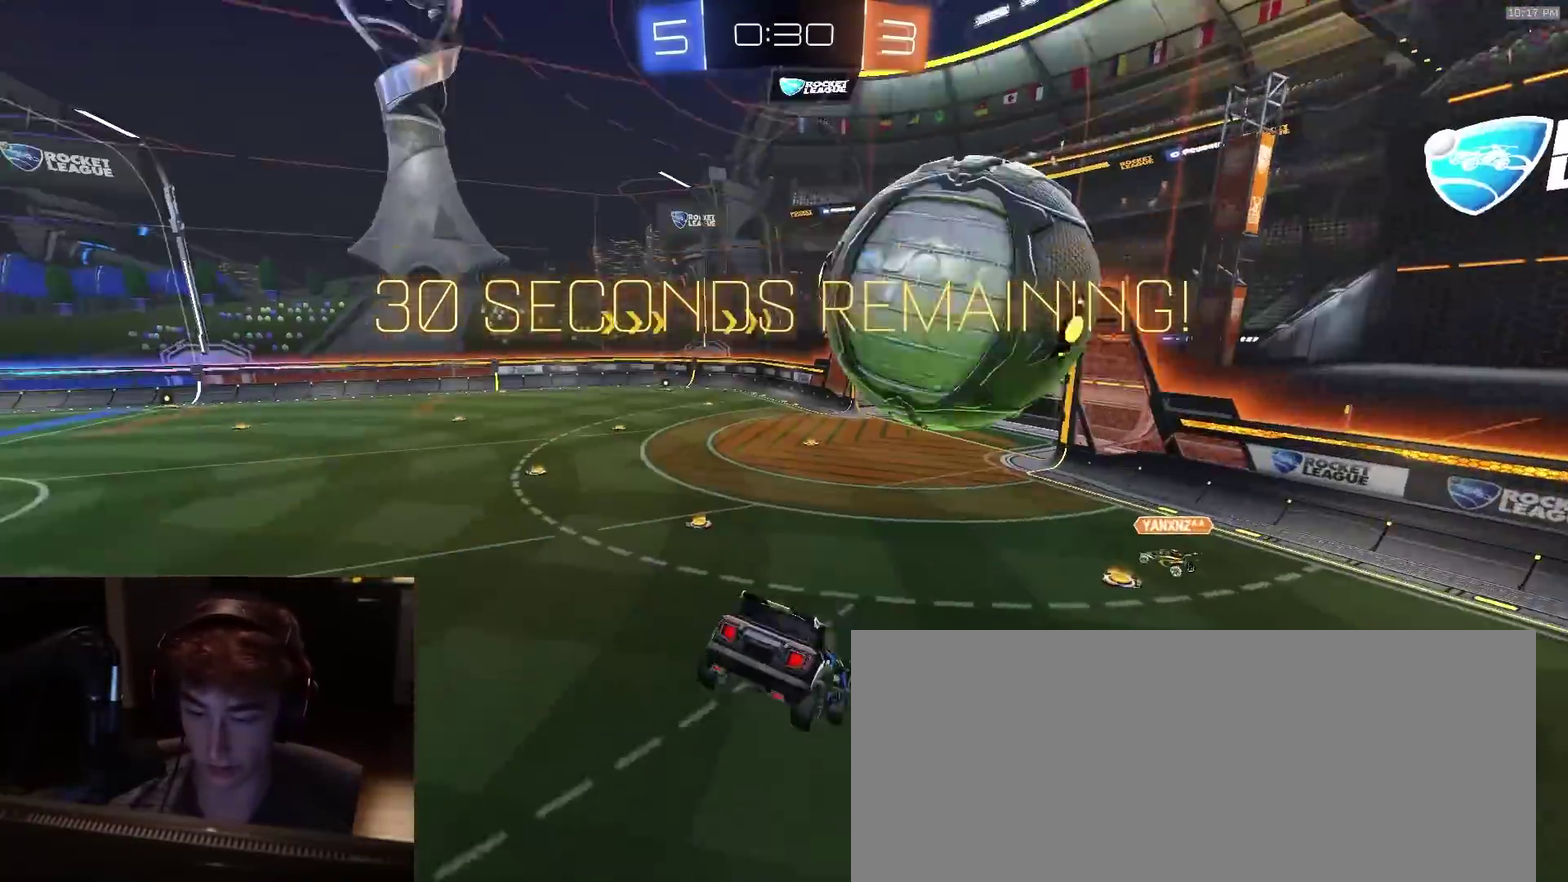
{"dt_ms": 500, "buttons": ["R2"], "left_stick": "left", "right_stick": "center", "events": [[50, "left_stick", "center"], [250, "left_stick", "right"], [267, "R2", "down"], [350, "left_stick", "center"], [450, "left_stick", "left"]]}
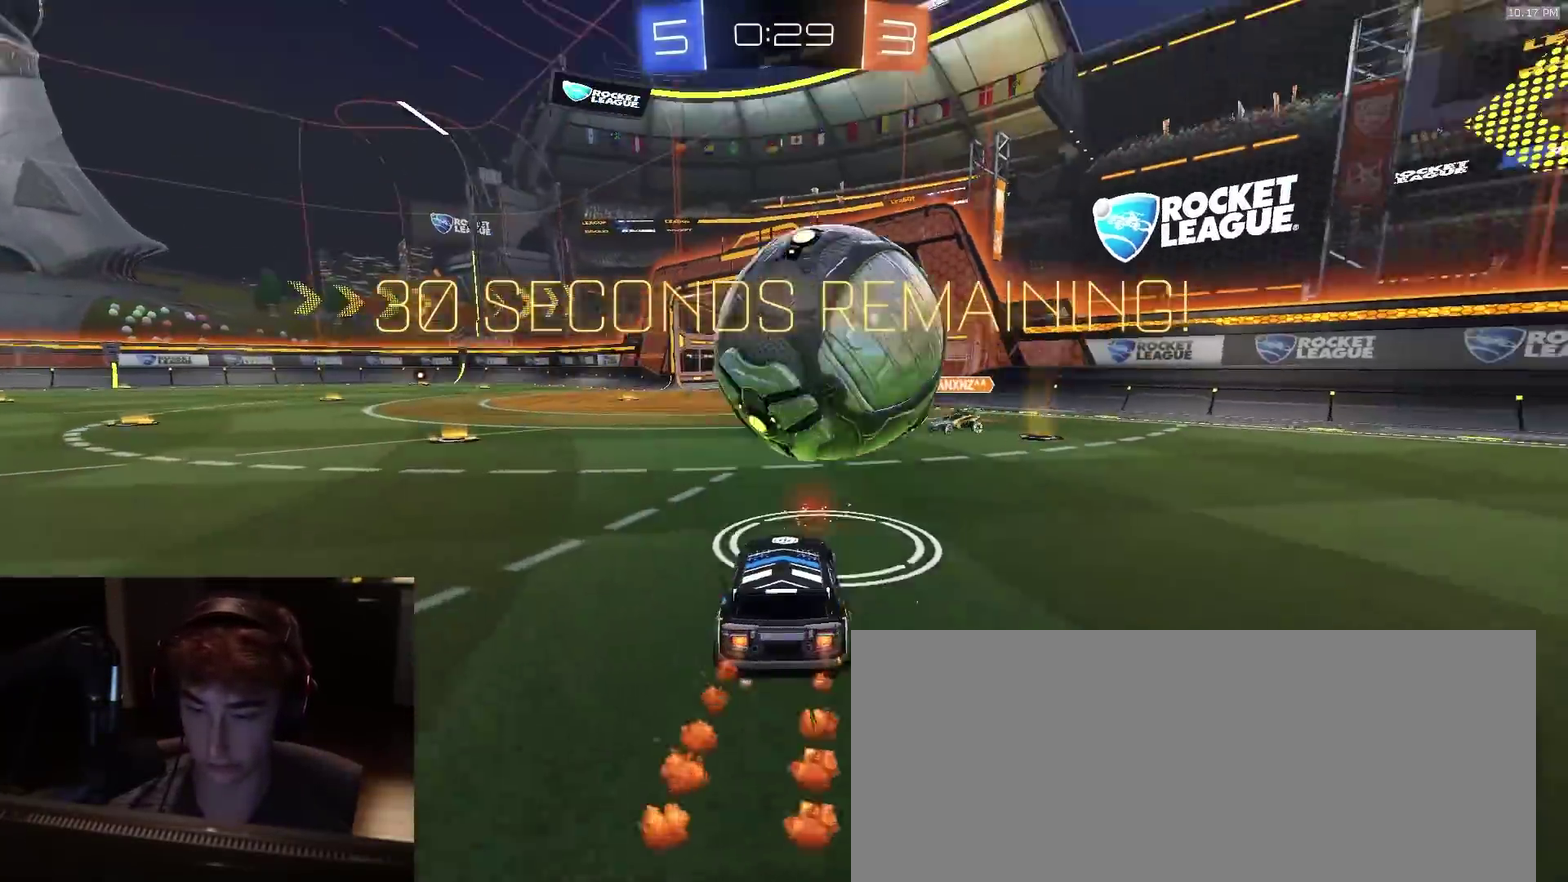
{"dt_ms": 500, "buttons": ["R2"], "left_stick": "left", "right_stick": "center", "events": [[17, "left_stick", "center"], [117, "left_stick", "right"], [200, "left_stick", "left"], [267, "TRIANGLE", "down"], [367, "TRIANGLE", "up"]]}
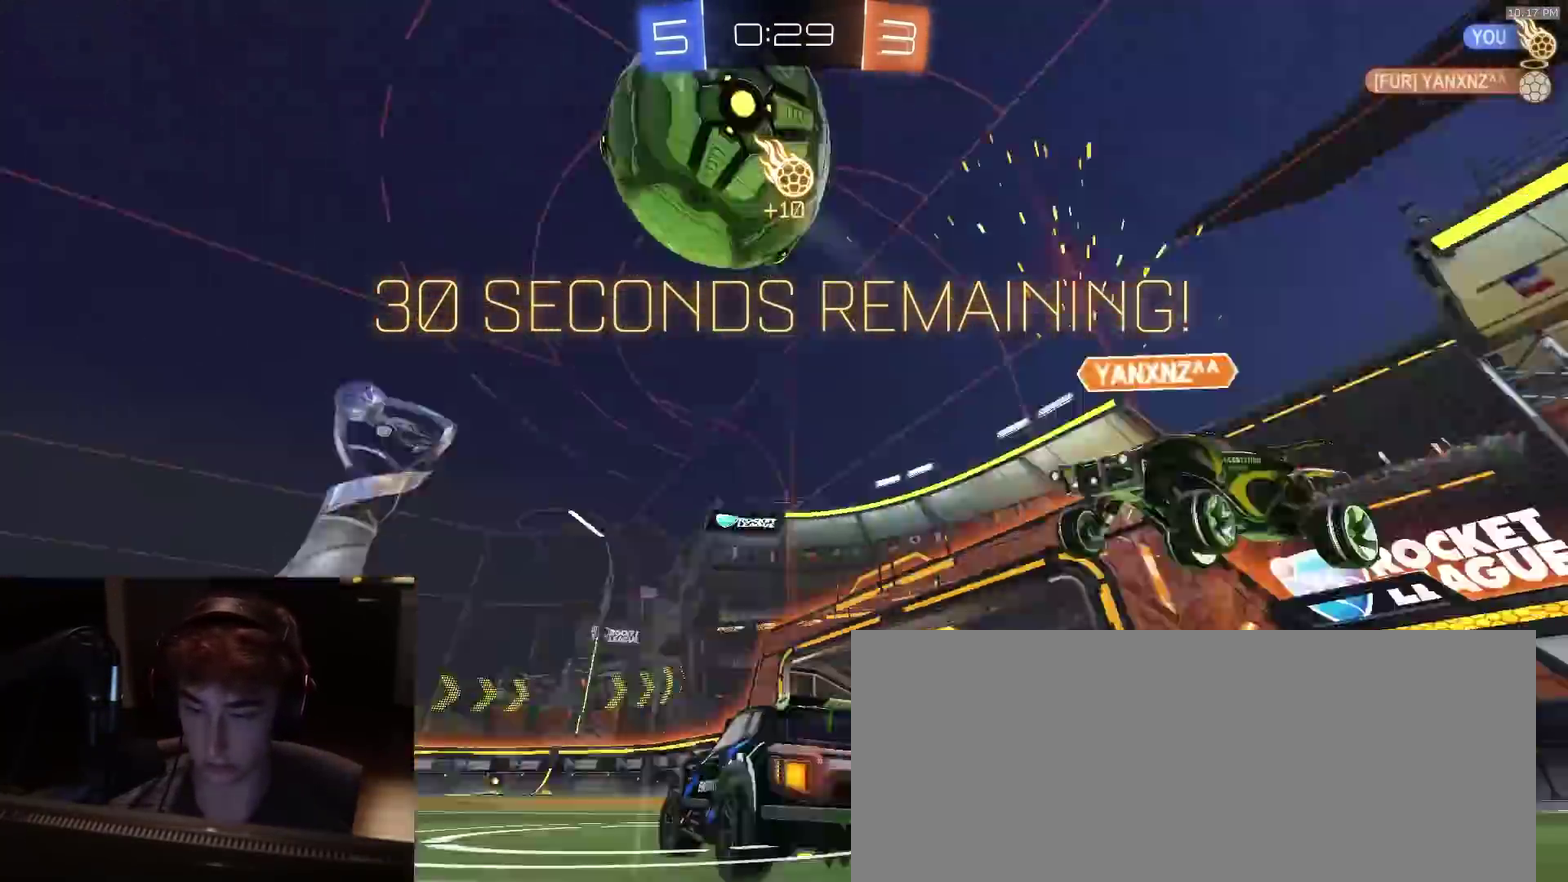
{"dt_ms": 300, "buttons": ["R2"], "left_stick": "left", "right_stick": "center", "events": []}
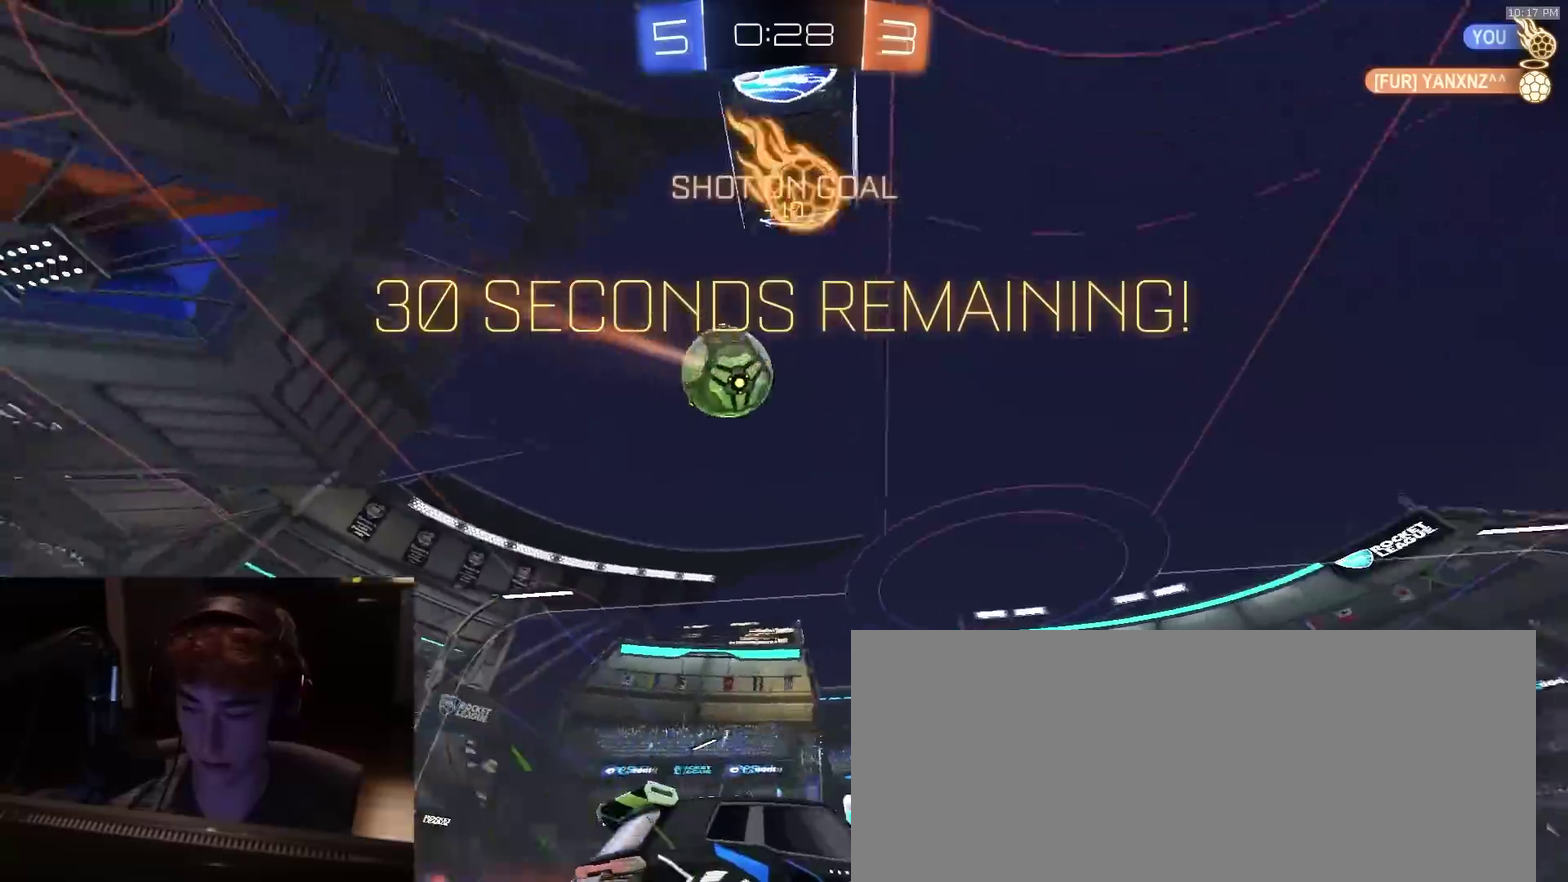
{"dt_ms": 900, "buttons": ["R2"], "left_stick": "center", "right_stick": "up", "events": [[67, "left_stick", "center"], [133, "left_stick", "right"], [283, "TRIANGLE", "down"], [317, "left_stick", "center"], [417, "TRIANGLE", "up"], [533, "TRIANGLE", "down"], [617, "TRIANGLE", "up"], [617, "left_stick", "left"], [733, "right_stick", "up"], [750, "left_stick", "center"]]}
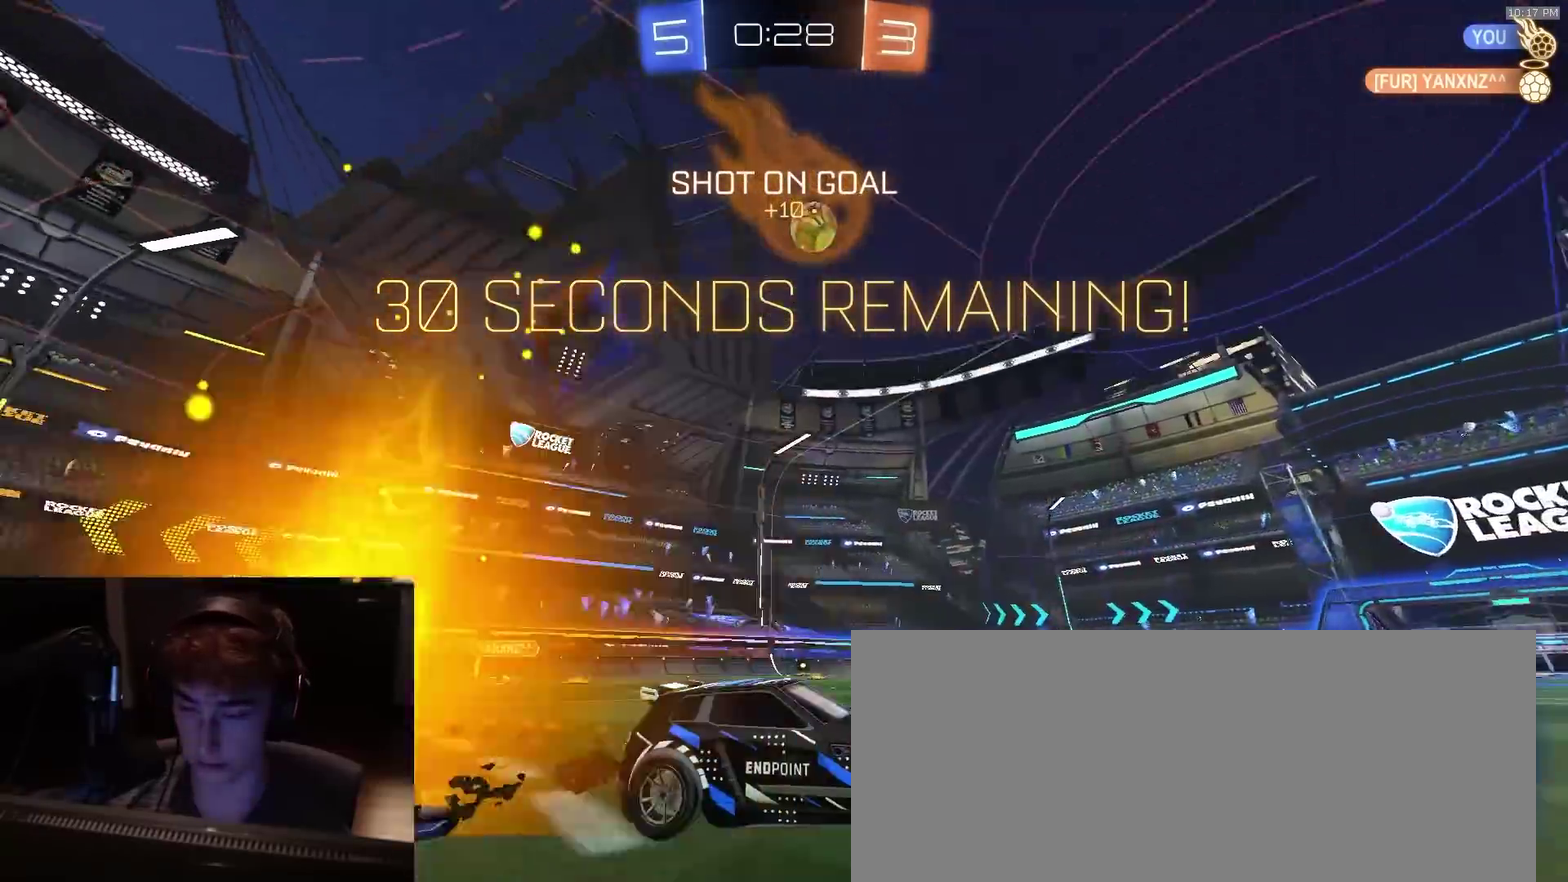
{"dt_ms": 300, "buttons": ["R2"], "left_stick": "center", "right_stick": "center", "events": [[50, "left_stick", "left"], [150, "right_stick", "center"], [200, "left_stick", "center"]]}
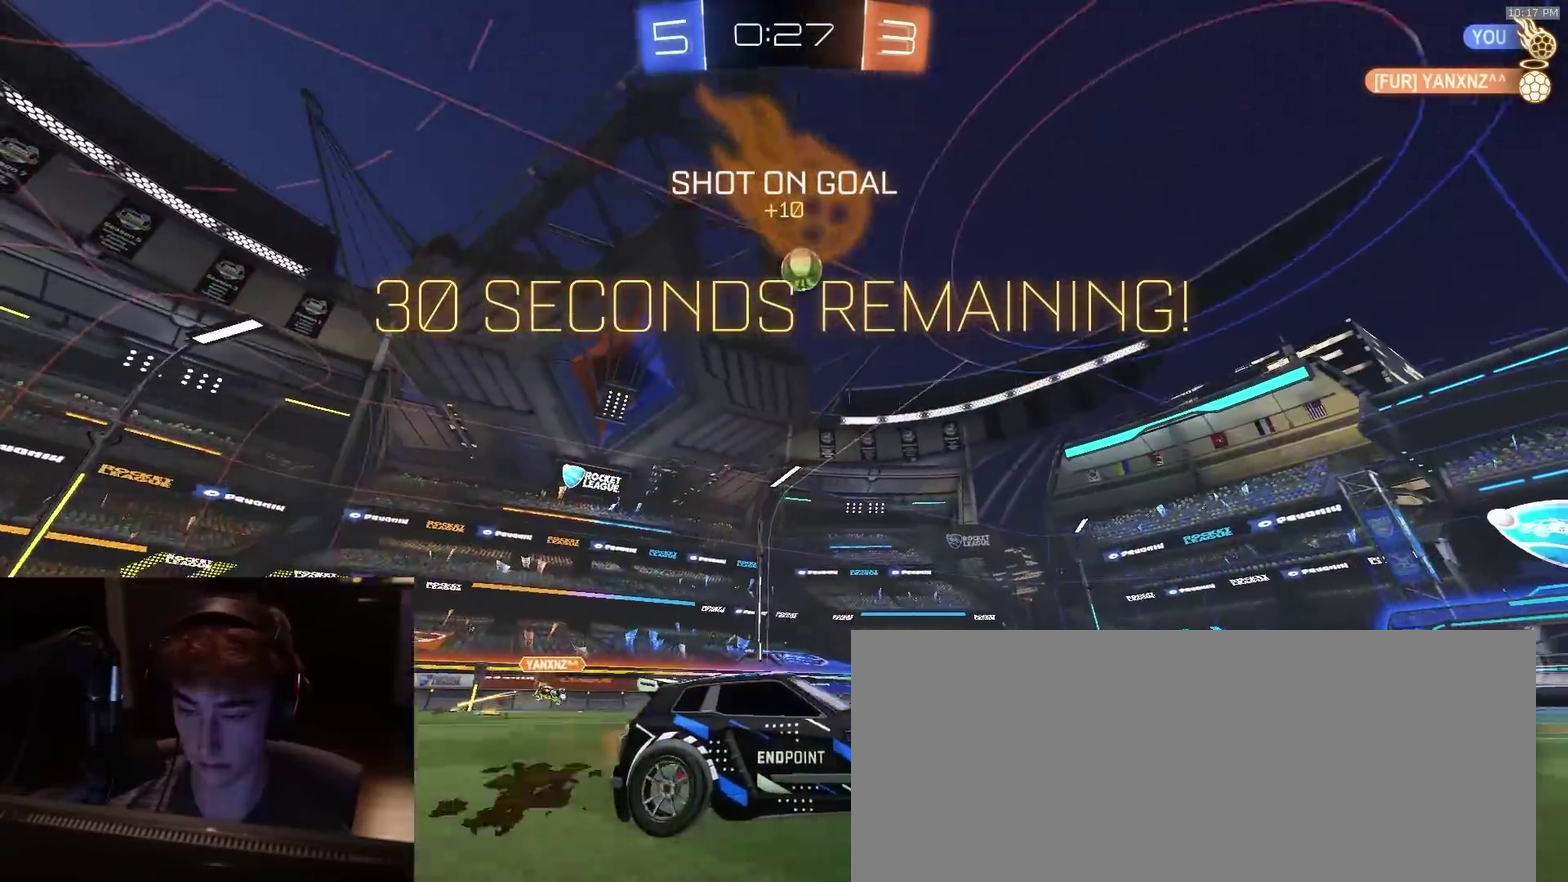
{"dt_ms": 500, "buttons": ["R2"], "left_stick": "left", "right_stick": "center", "events": [[33, "R2", "up"], [233, "R2", "down"], [433, "left_stick", "left"]]}
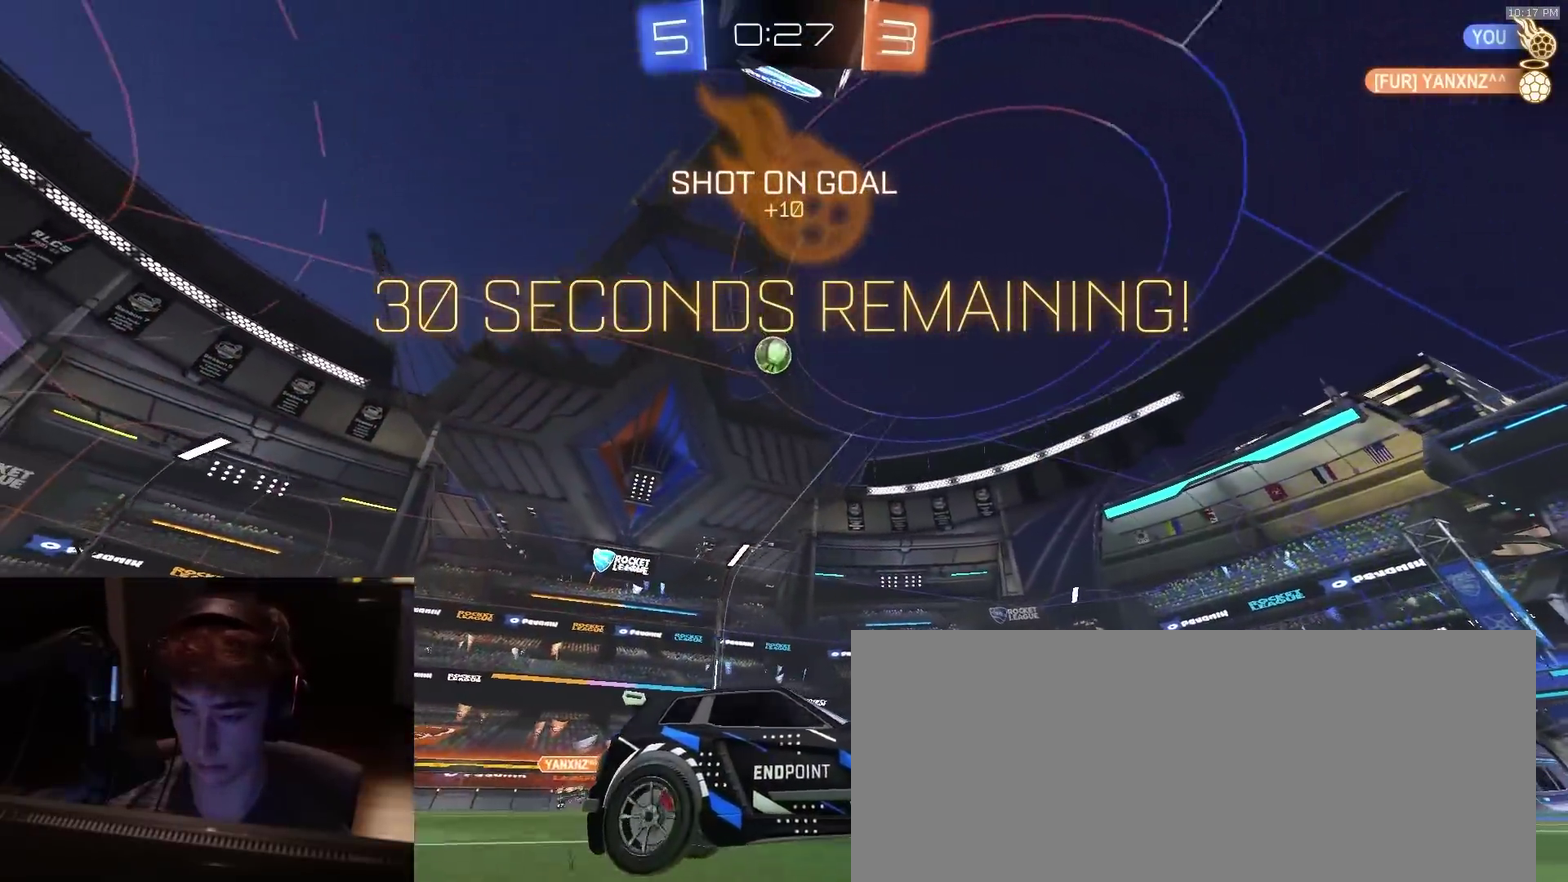
{"dt_ms": 500, "buttons": [], "left_stick": "center", "right_stick": "center", "events": [[50, "left_stick", "center"], [67, "right_stick", "up"], [217, "R2", "up"], [250, "left_stick", "left"], [417, "left_stick", "center"], [467, "right_stick", "center"]]}
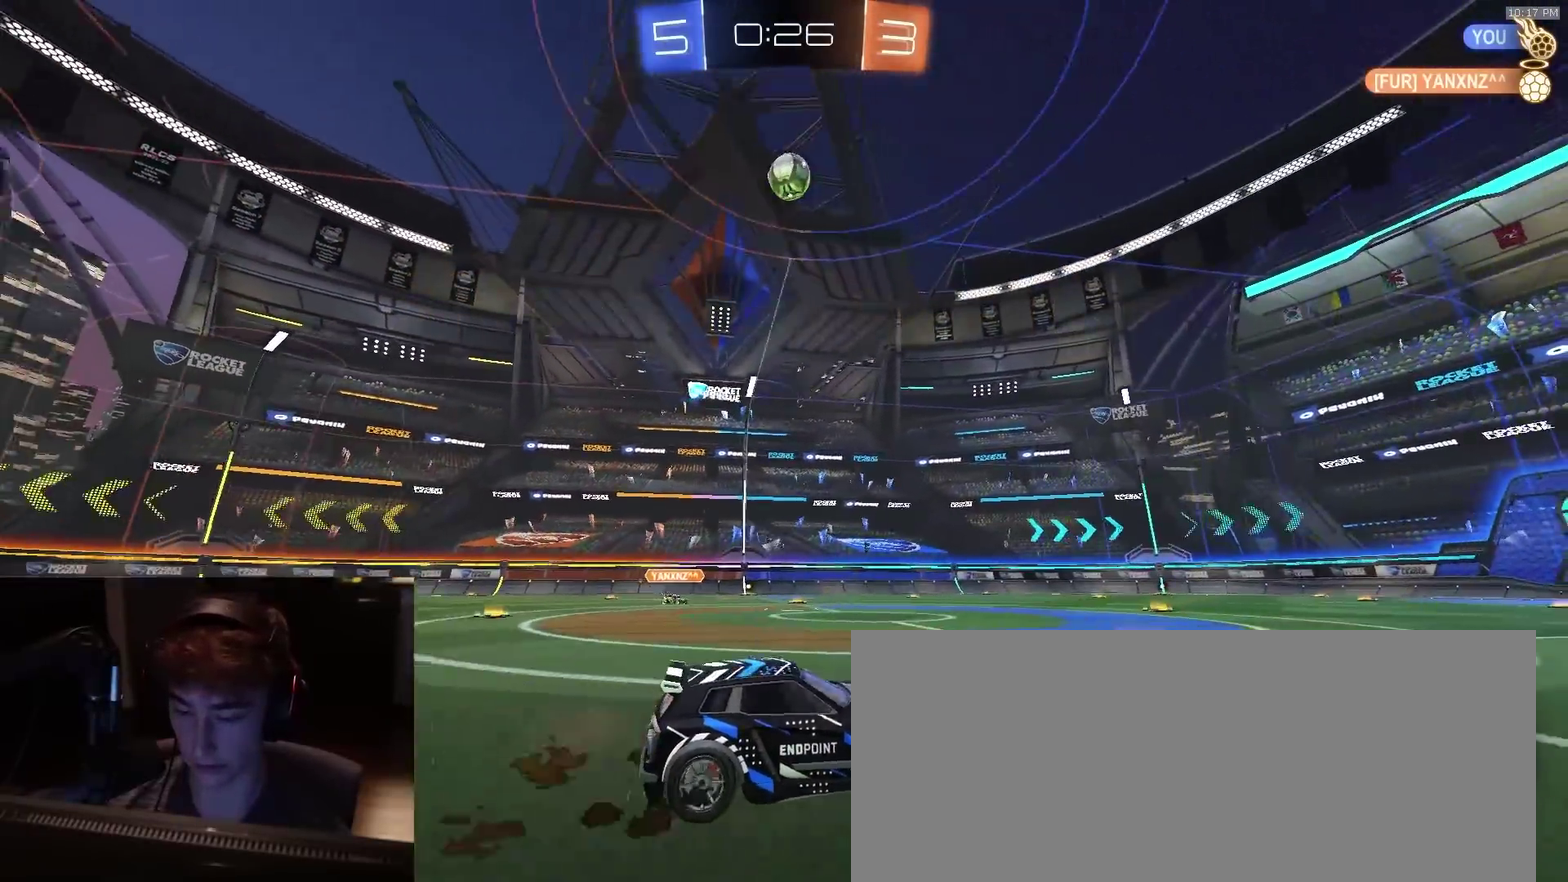
{"dt_ms": 400, "buttons": [], "left_stick": "center", "right_stick": "center", "events": [[183, "left_stick", "left"], [300, "left_stick", "center"]]}
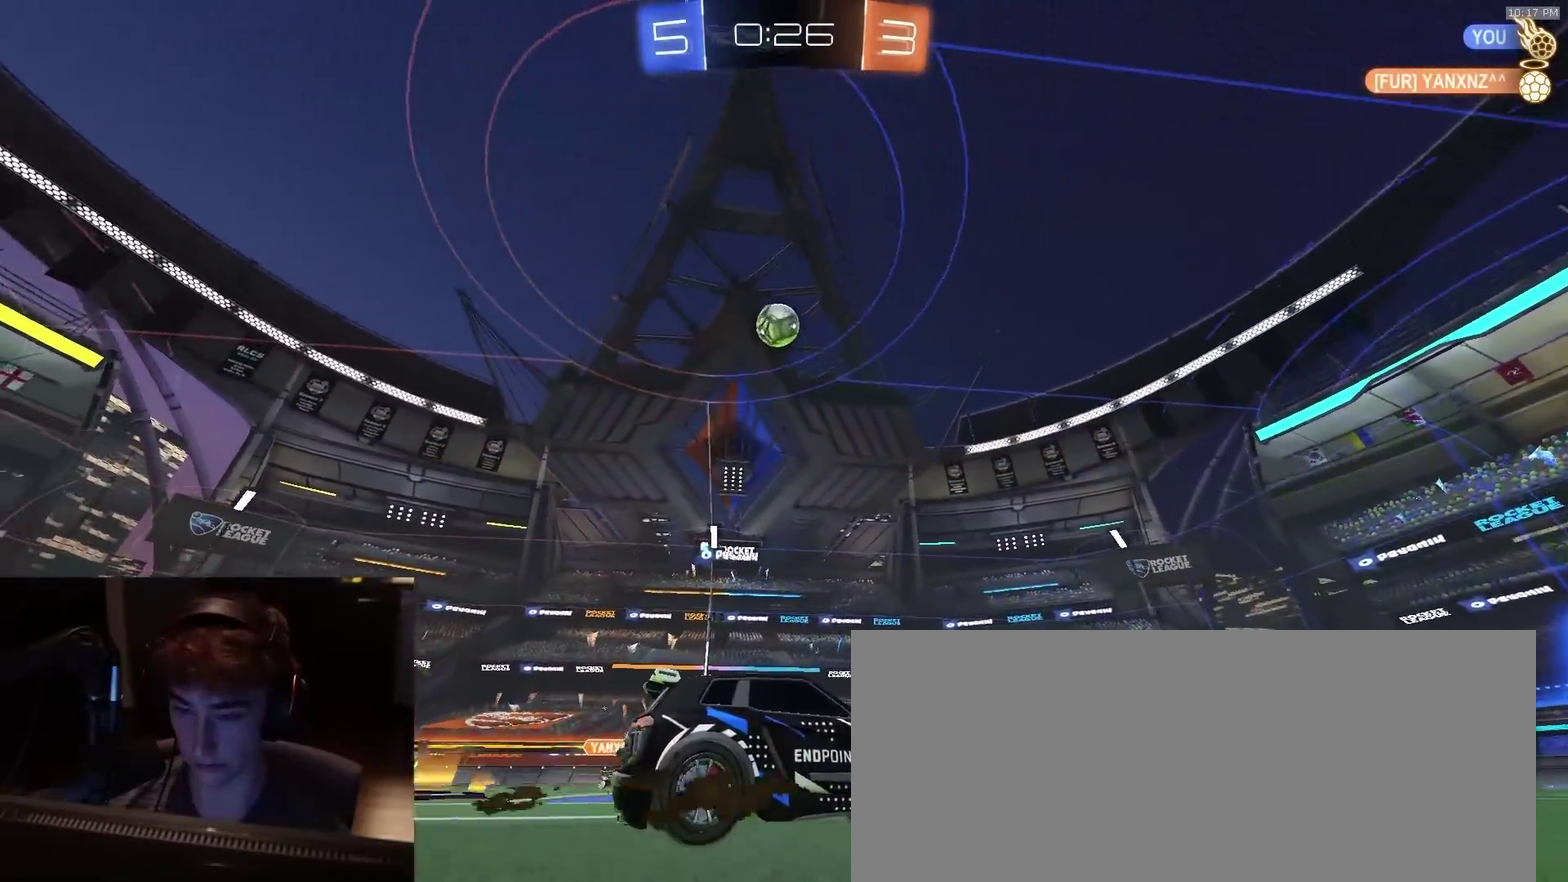
{"dt_ms": 800, "buttons": ["R2"], "left_stick": "up-left", "right_stick": "center", "events": [[17, "left_stick", "left"], [133, "left_stick", "down-left"], [150, "CROSS", "down"], [250, "left_stick", "down"], [300, "CROSS", "up"], [317, "left_stick", "center"], [350, "CROSS", "down"], [350, "R2", "down"], [383, "left_stick", "down"], [483, "CIRCLE", "down"], [517, "CROSS", "up"], [533, "left_stick", "down-left"], [583, "left_stick", "center"], [617, "CIRCLE", "up"], [767, "left_stick", "up-left"]]}
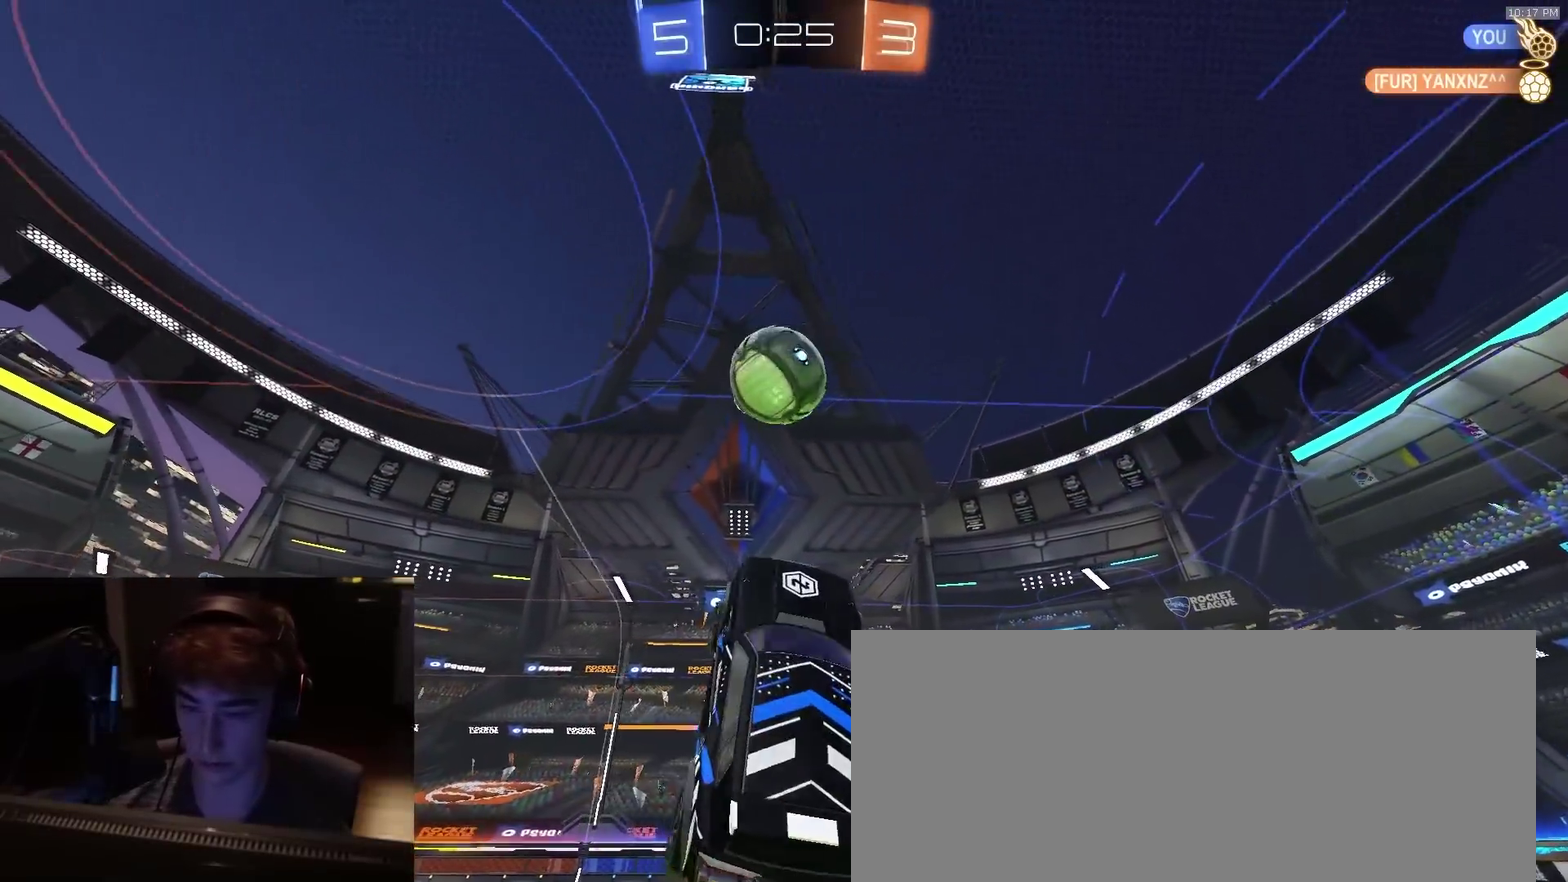
{"dt_ms": 300, "buttons": ["R2"], "left_stick": "up-left", "right_stick": "center", "events": [[83, "left_stick", "up"], [300, "left_stick", "up-left"]]}
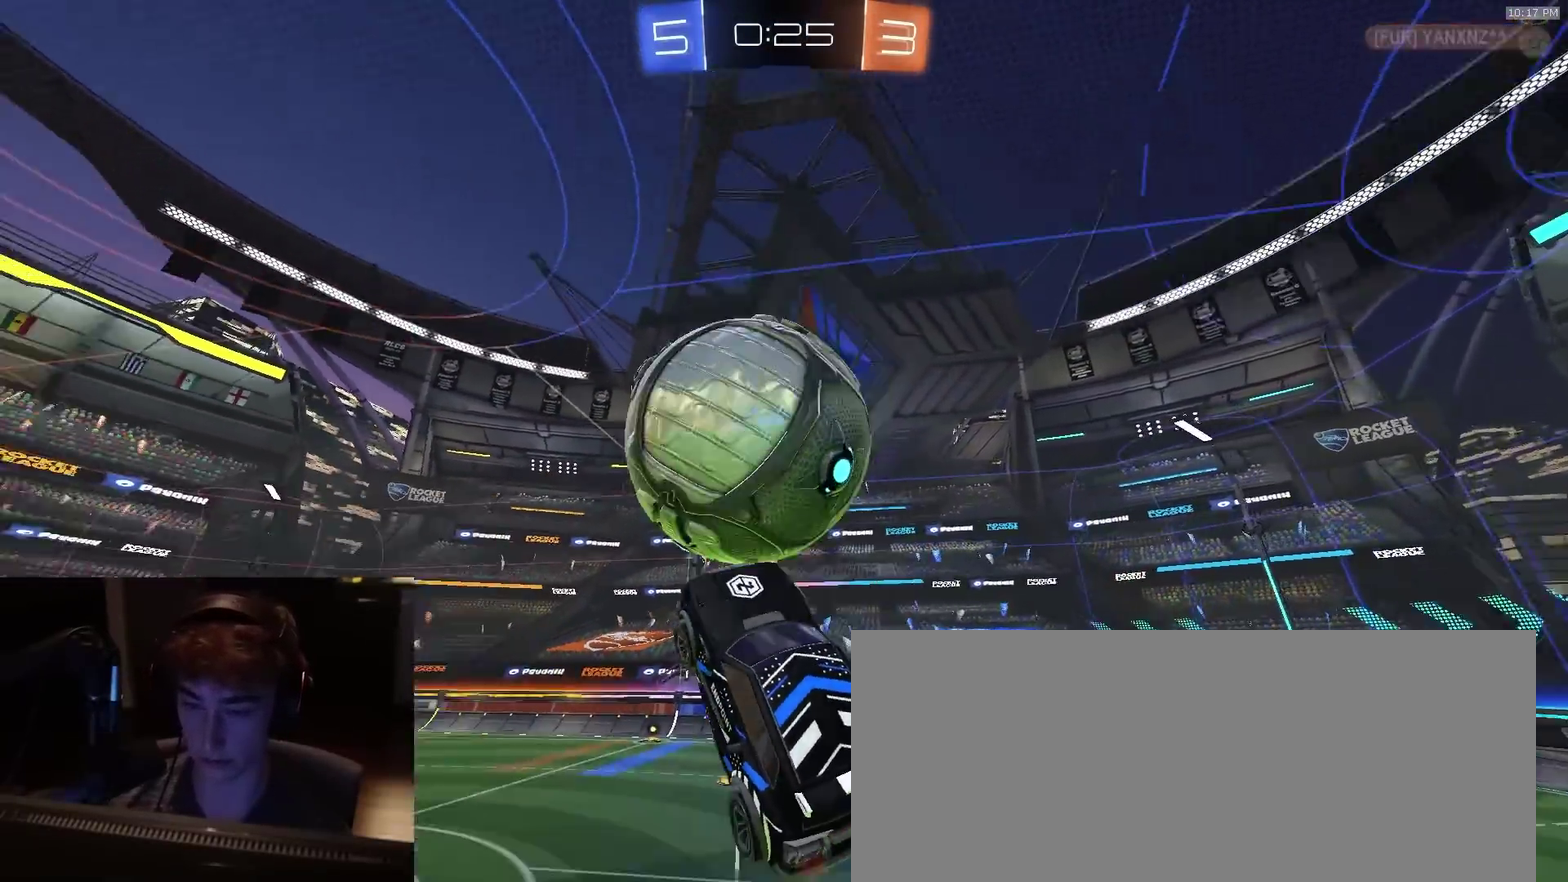
{"dt_ms": 600, "buttons": ["SQUARE", "R2"], "left_stick": "left", "right_stick": "center", "events": [[33, "R2", "up"], [100, "left_stick", "down-right"], [150, "left_stick", "up-left"], [217, "left_stick", "down-right"], [467, "left_stick", "up-left"], [567, "left_stick", "left"], [583, "R2", "down"], [583, "SQUARE", "down"]]}
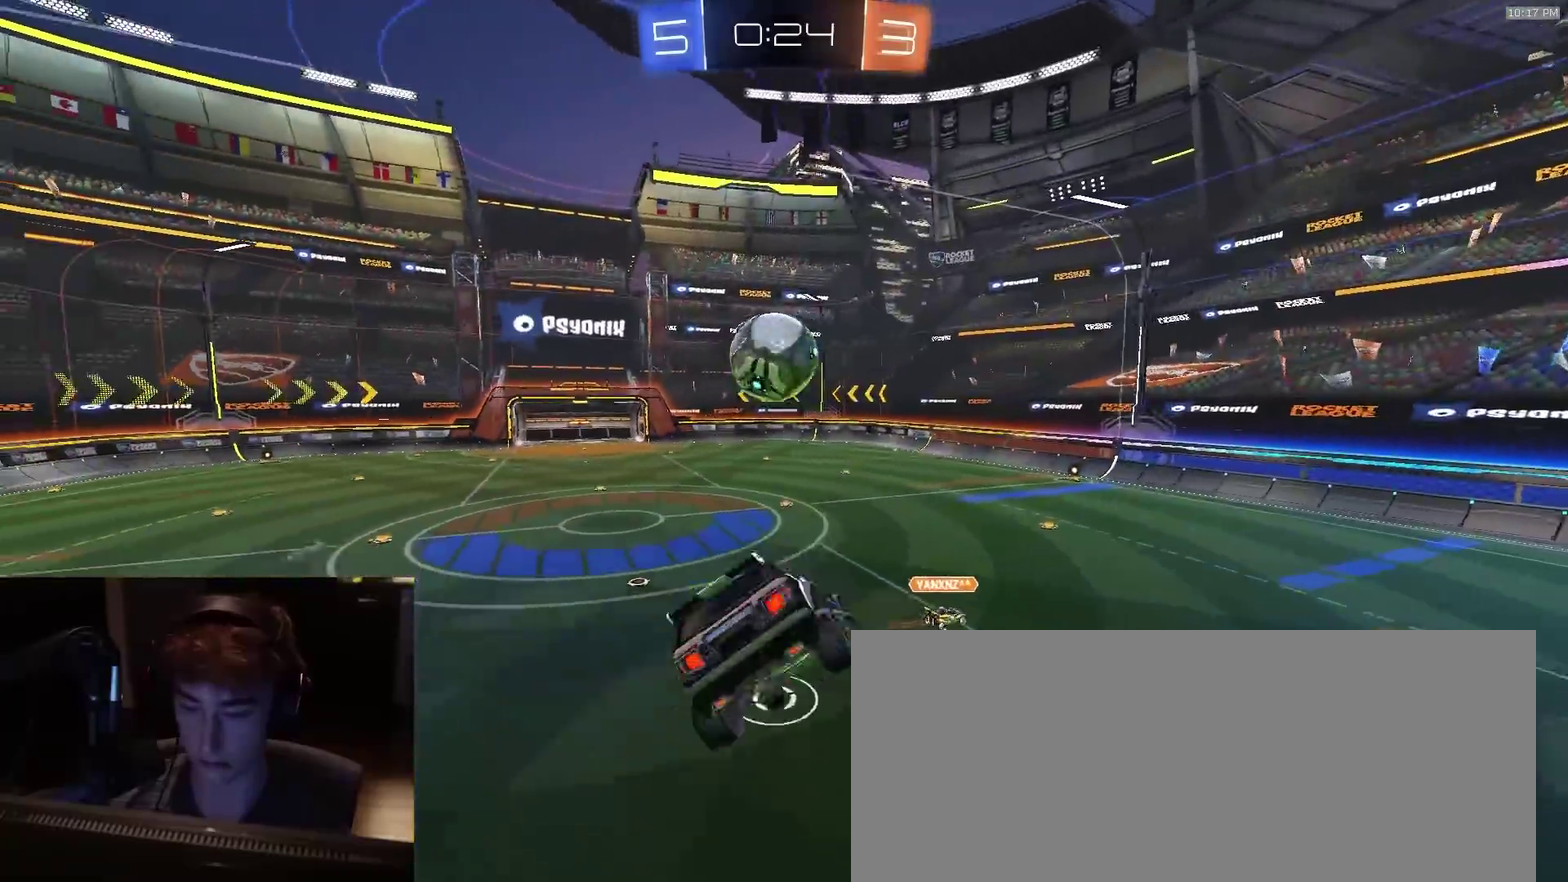
{"dt_ms": 400, "buttons": ["SQUARE"], "left_stick": "down-left", "right_stick": "center", "events": [[167, "left_stick", "down-left"], [317, "R2", "up"]]}
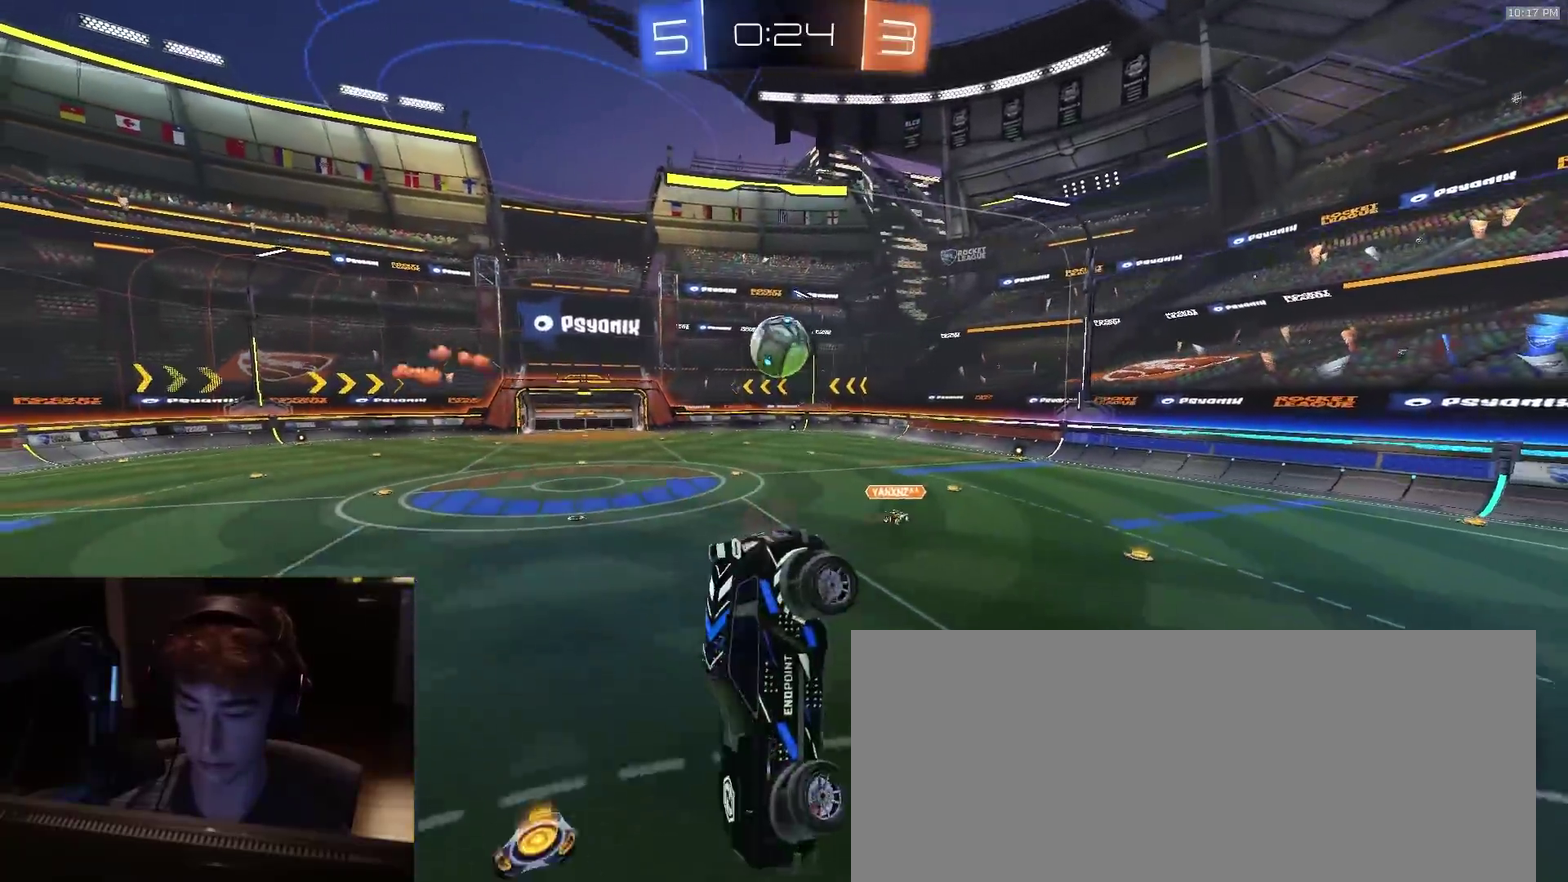
{"dt_ms": 400, "buttons": [], "left_stick": "center", "right_stick": "center", "events": [[100, "left_stick", "left"], [133, "SQUARE", "up"], [217, "left_stick", "center"]]}
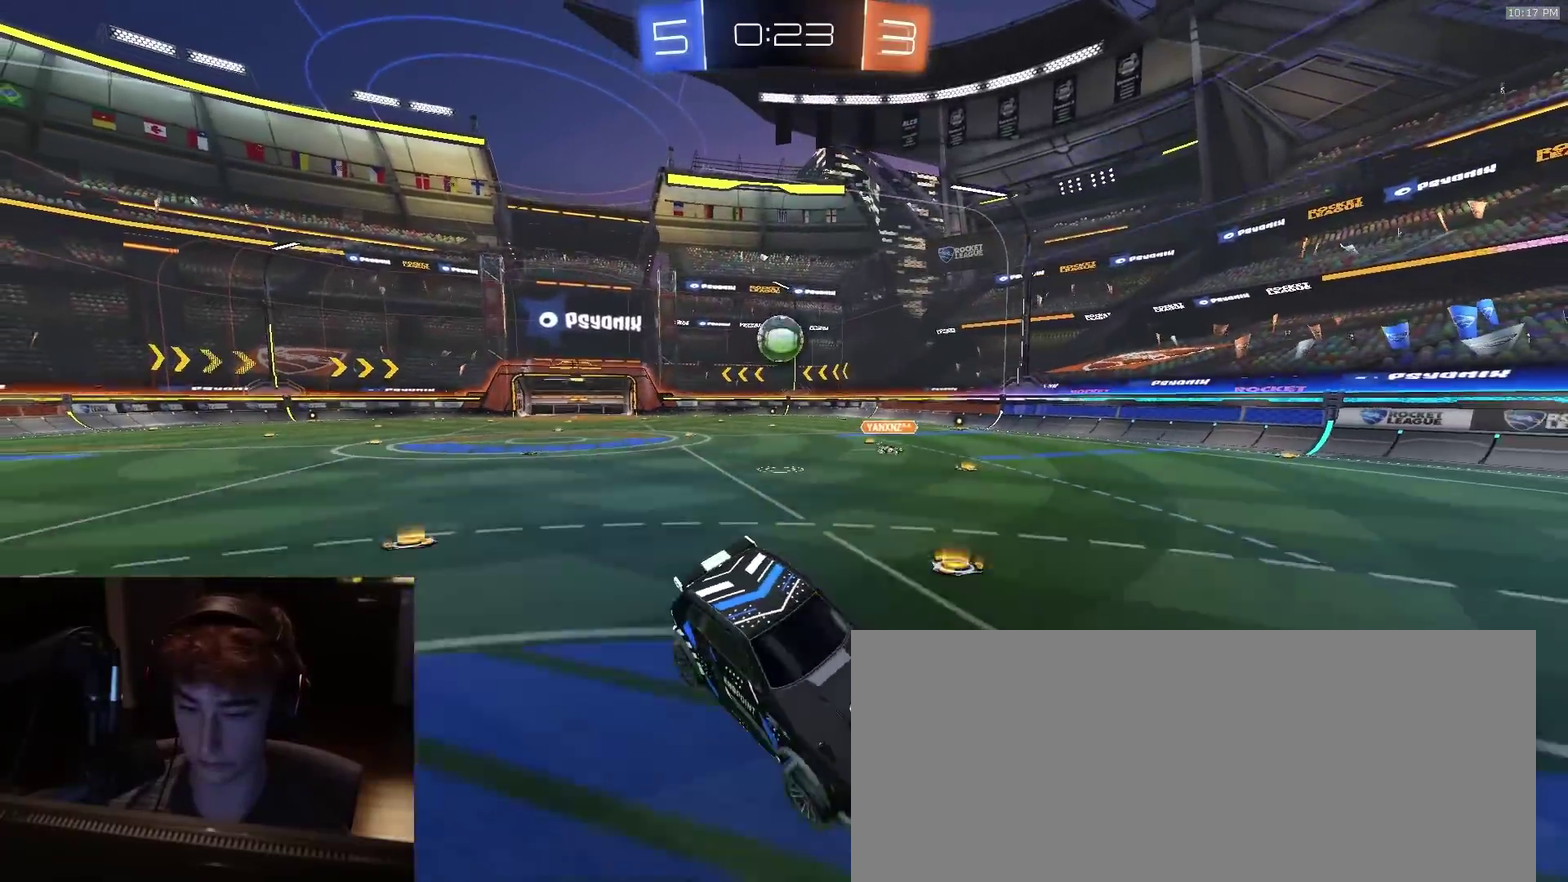
{"dt_ms": 600, "buttons": ["R2"], "left_stick": "right", "right_stick": "center", "events": [[17, "L2", "down"], [33, "left_stick", "right"], [483, "L2", "up"], [533, "R2", "down"]]}
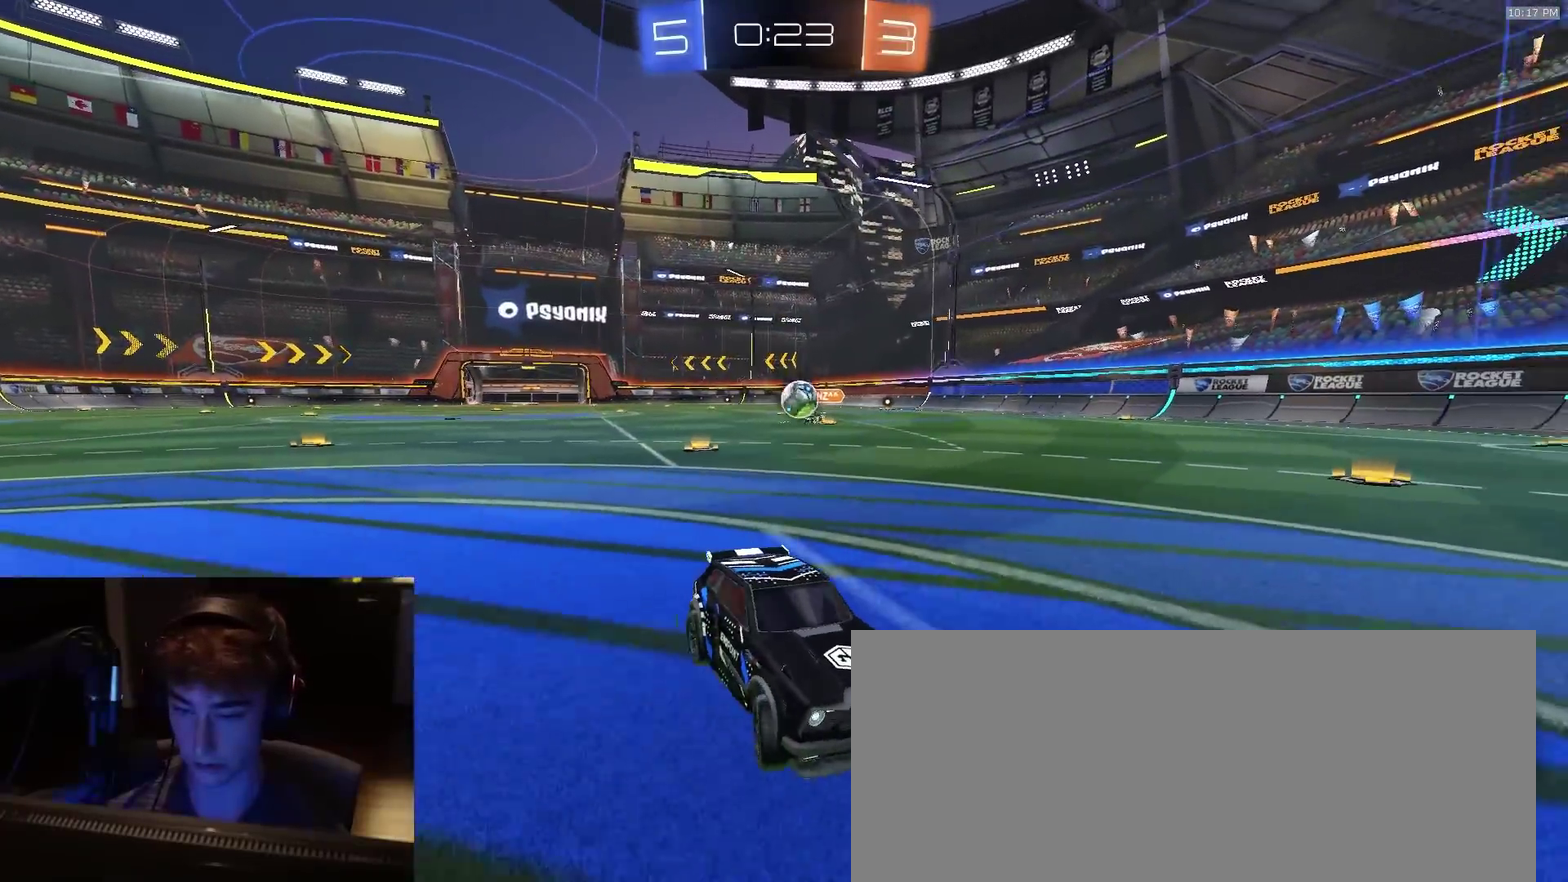
{"dt_ms": 300, "buttons": ["R2"], "left_stick": "right", "right_stick": "center", "events": [[17, "L2", "down"], [17, "left_stick", "down-right"], [50, "R2", "up"], [100, "R2", "down"], [117, "L2", "up"], [183, "left_stick", "right"]]}
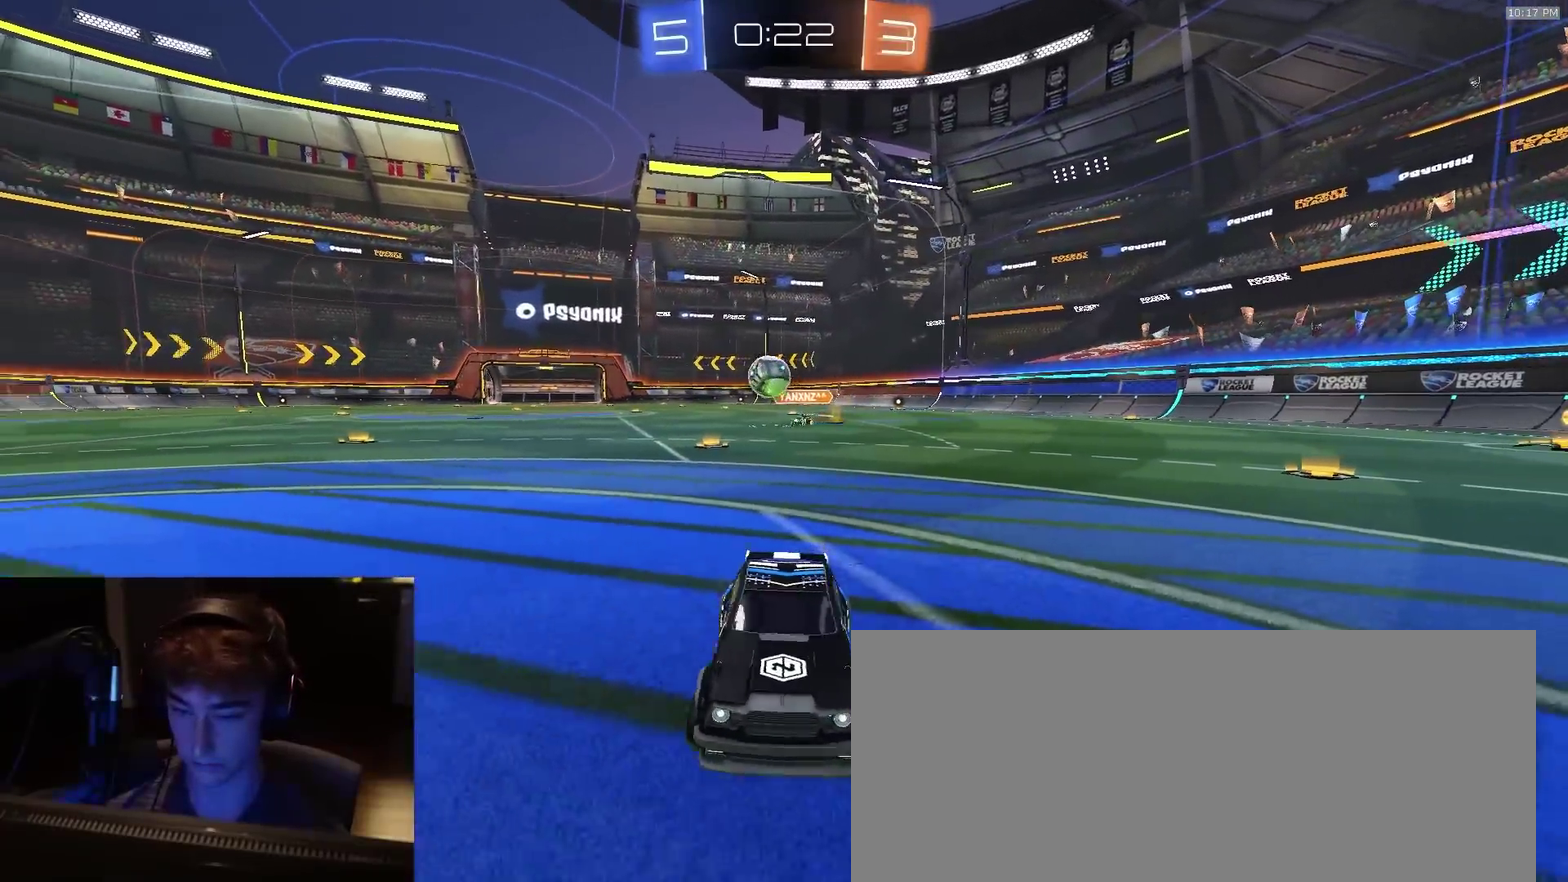
{"dt_ms": 800, "buttons": ["R2"], "left_stick": "center", "right_stick": "center", "events": [[433, "left_stick", "center"], [483, "left_stick", "left"], [550, "left_stick", "center"], [567, "R2", "up"], [600, "left_stick", "right"], [617, "L2", "down"], [717, "L2", "up"], [717, "R2", "down"], [717, "left_stick", "center"]]}
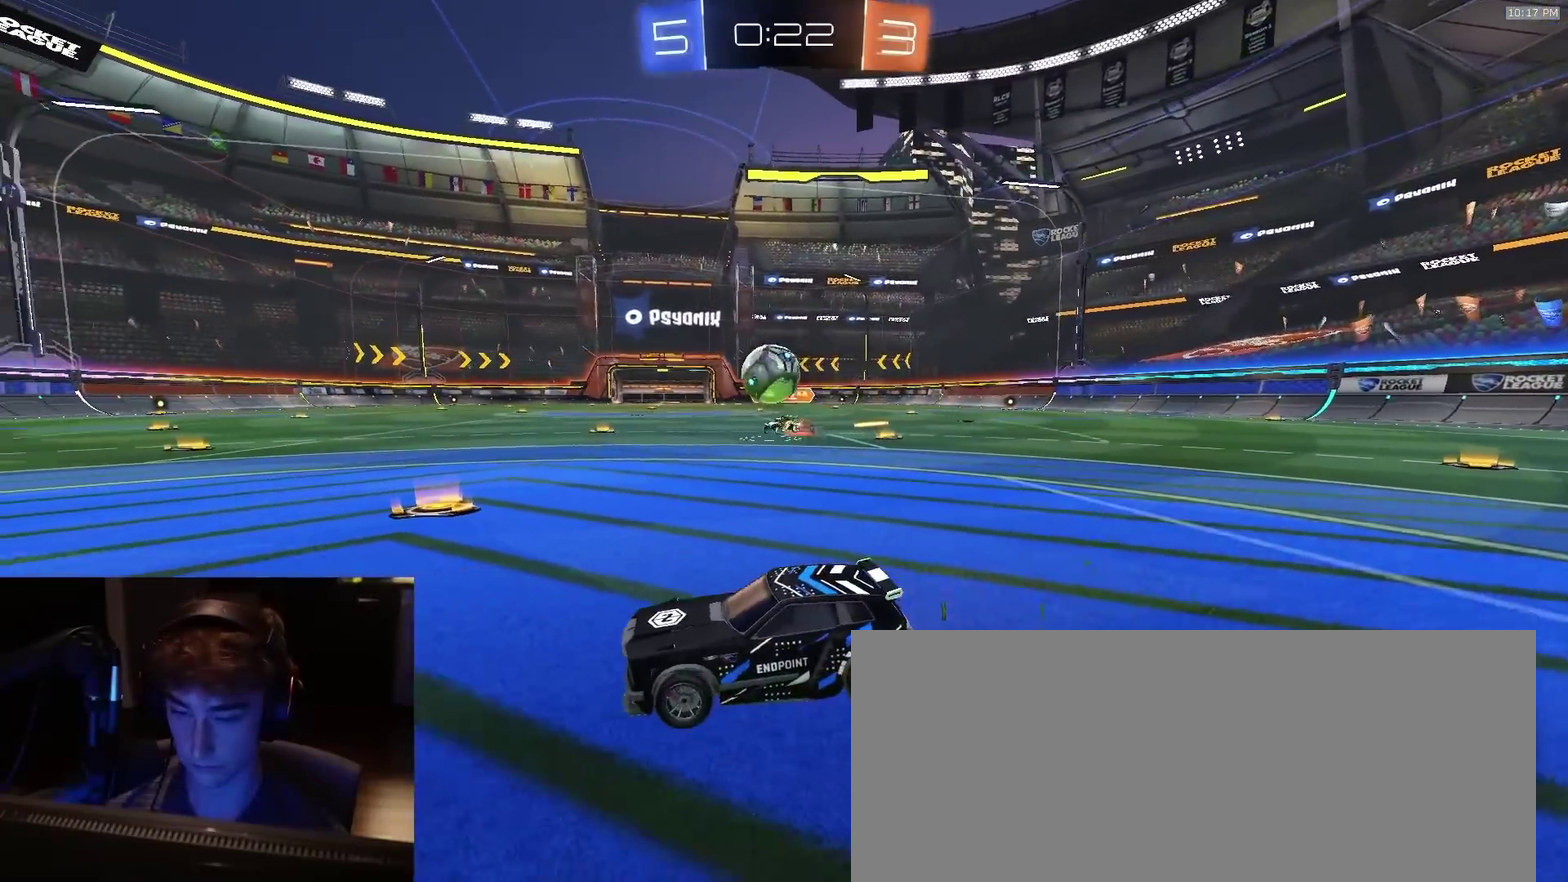
{"dt_ms": 400, "buttons": ["CROSS", "R2"], "left_stick": "center", "right_stick": "center", "events": [[100, "R2", "up"], [167, "CROSS", "down"], [167, "R2", "down"], [200, "left_stick", "down"], [383, "left_stick", "center"]]}
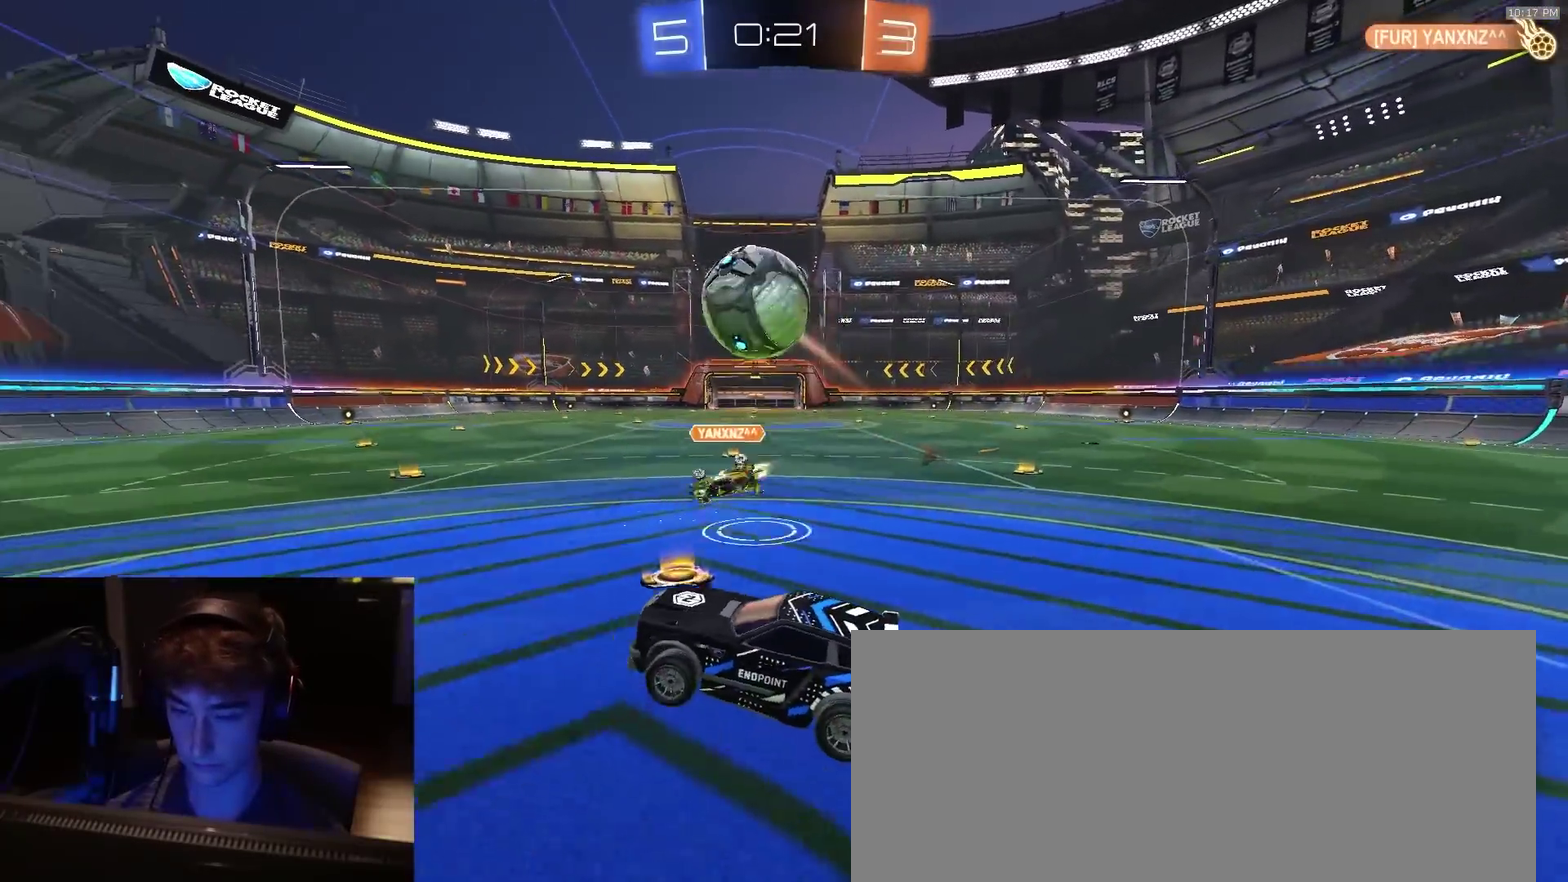
{"dt_ms": 500, "buttons": [], "left_stick": "center", "right_stick": "center", "events": [[33, "CROSS", "up"], [83, "left_stick", "up"], [100, "R2", "up"], [217, "left_stick", "center"]]}
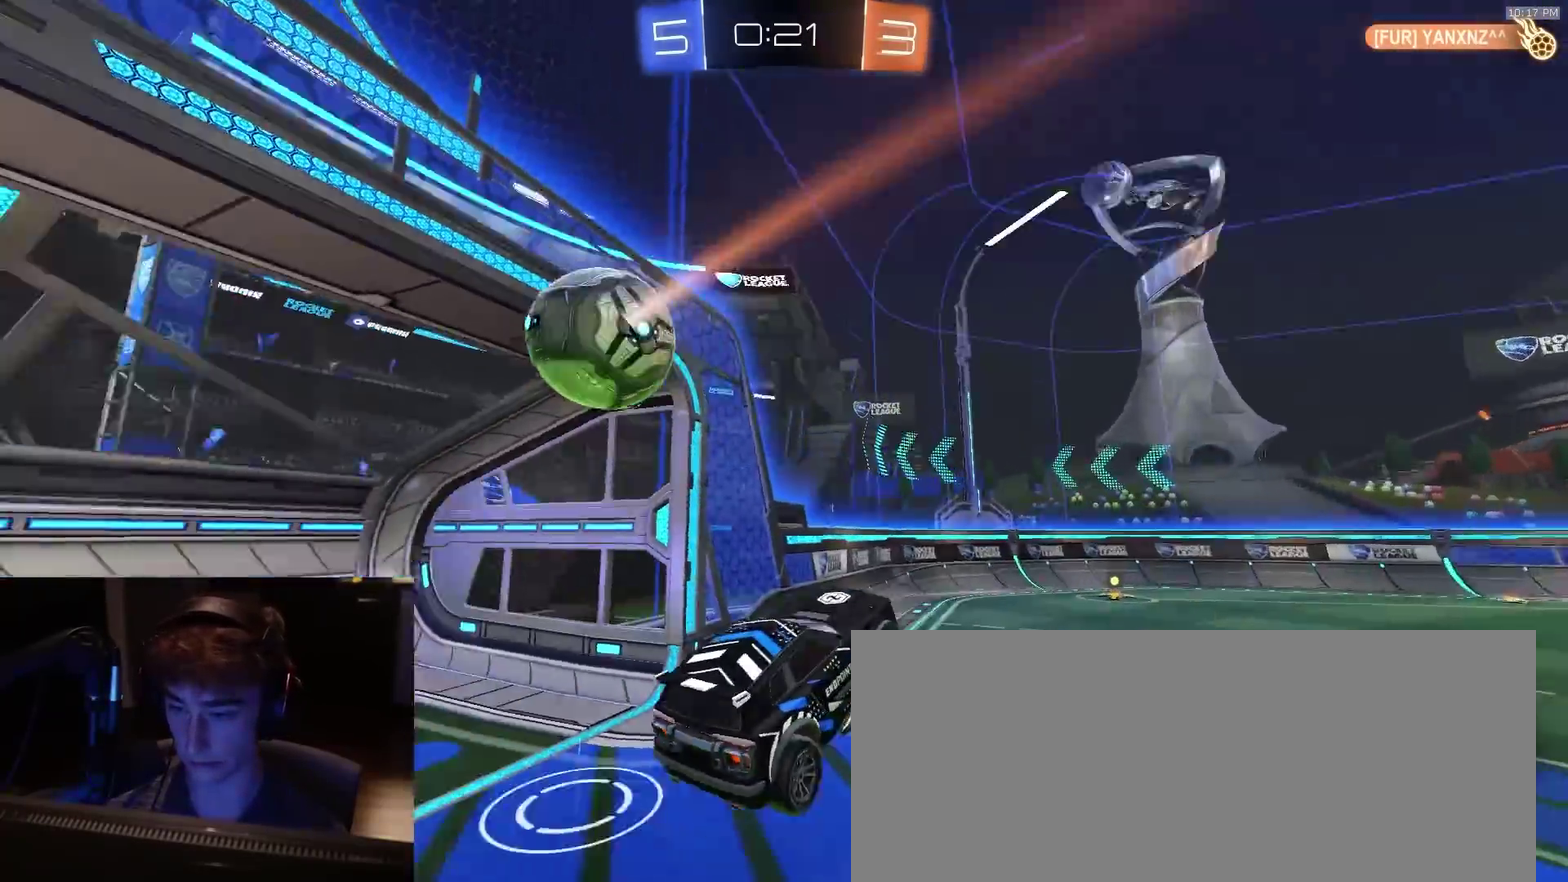
{"dt_ms": 500, "buttons": [], "left_stick": "left", "right_stick": "center", "events": [[467, "left_stick", "left"]]}